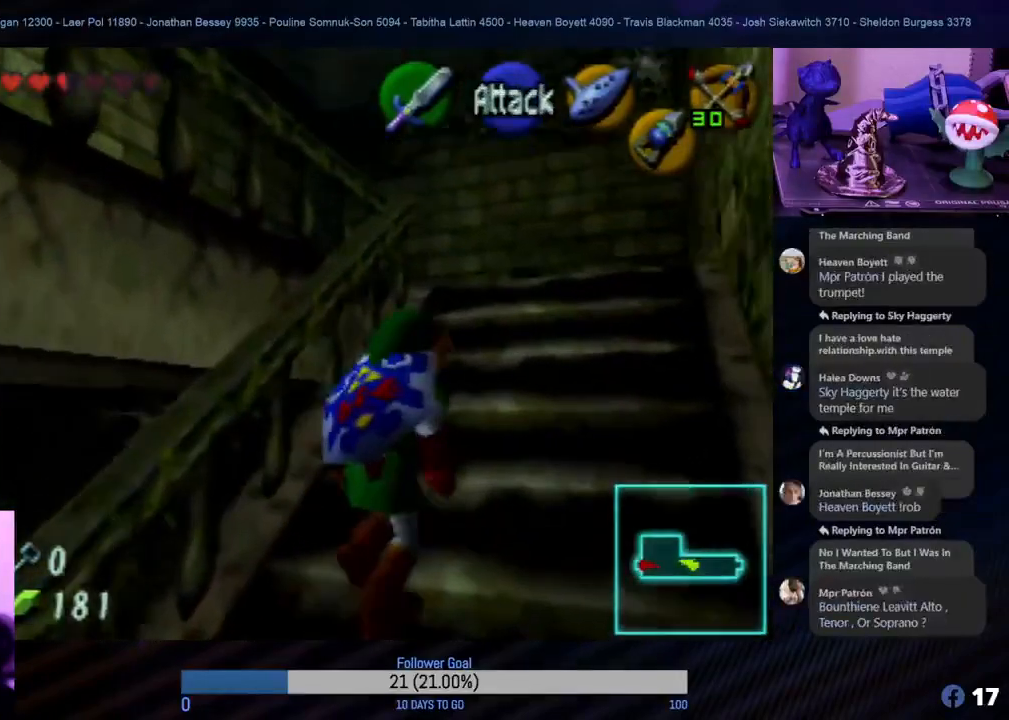
Gameplay with a controller (Nintendo layout); each line is a JSON object with the inputs held at the frame after it. "events" lists button and stick changes between this image and that frame as [ms after this image, input, new state], when the widget could be followed in between. Not read: L1 L3 R3.
{"buttons": [], "left_stick": "up", "events": [[33, "left_stick", "up"]]}
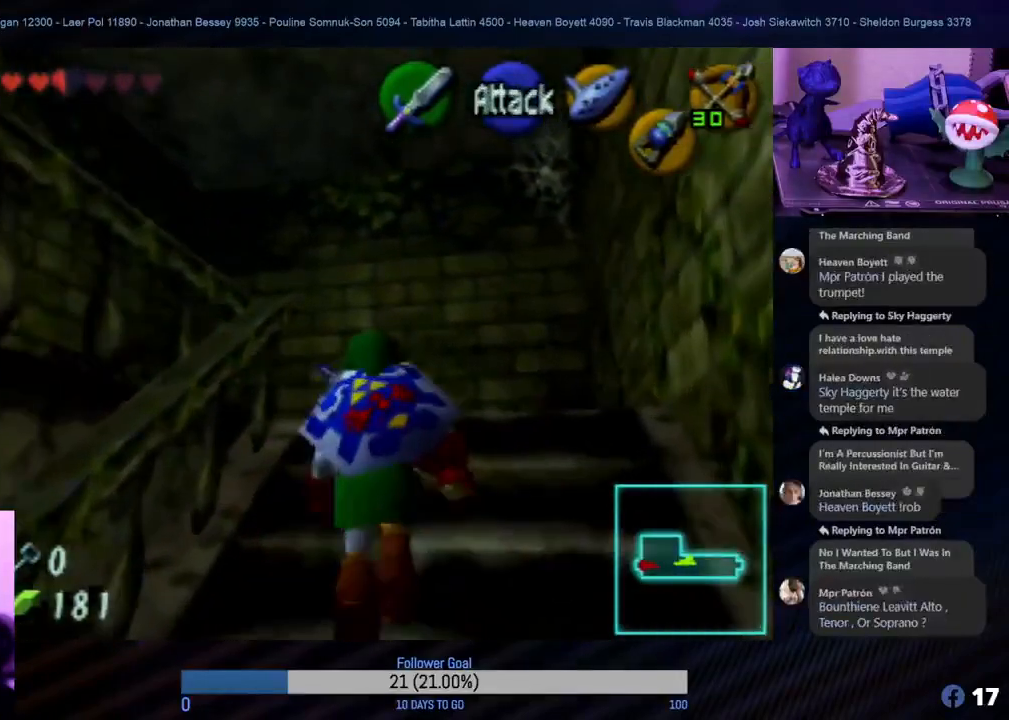
{"buttons": [], "left_stick": "left", "events": [[500, "left_stick", "left"]]}
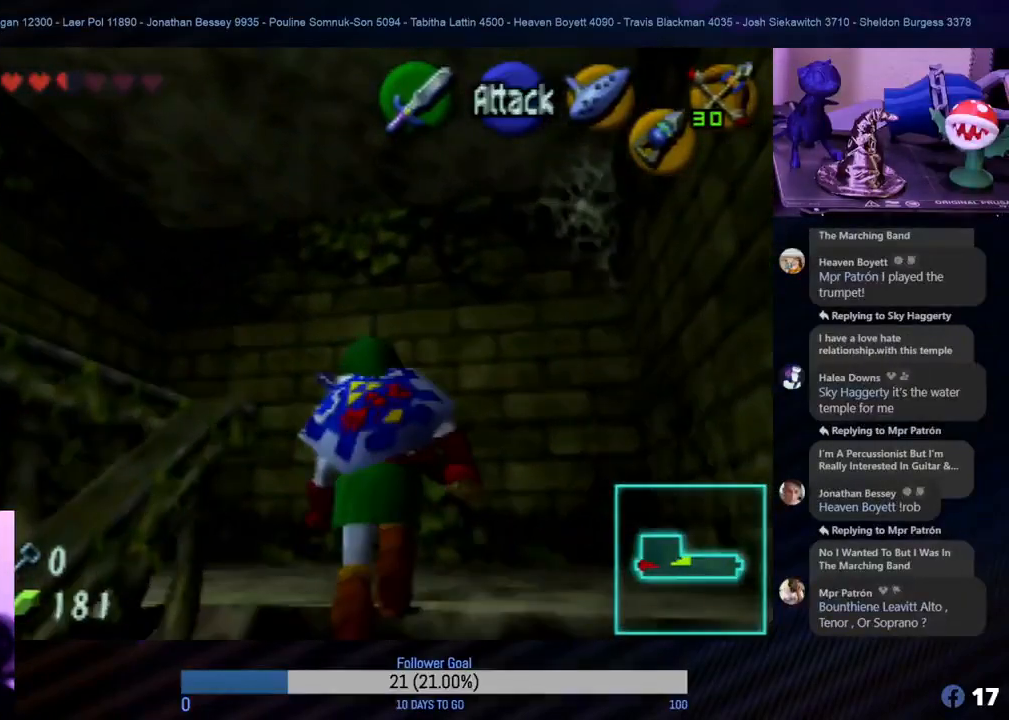
{"buttons": ["Z"], "left_stick": "center", "events": [[300, "Z", "down"], [500, "left_stick", "center"]]}
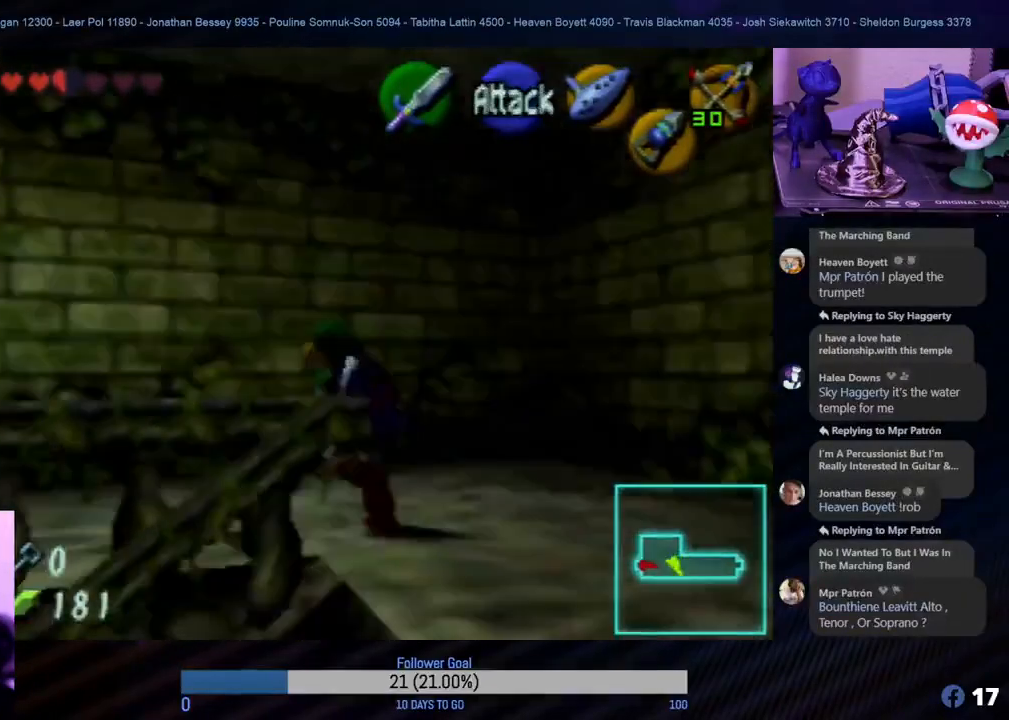
{"buttons": [], "left_stick": "up-left", "events": [[17, "Z", "up"], [383, "left_stick", "up-left"]]}
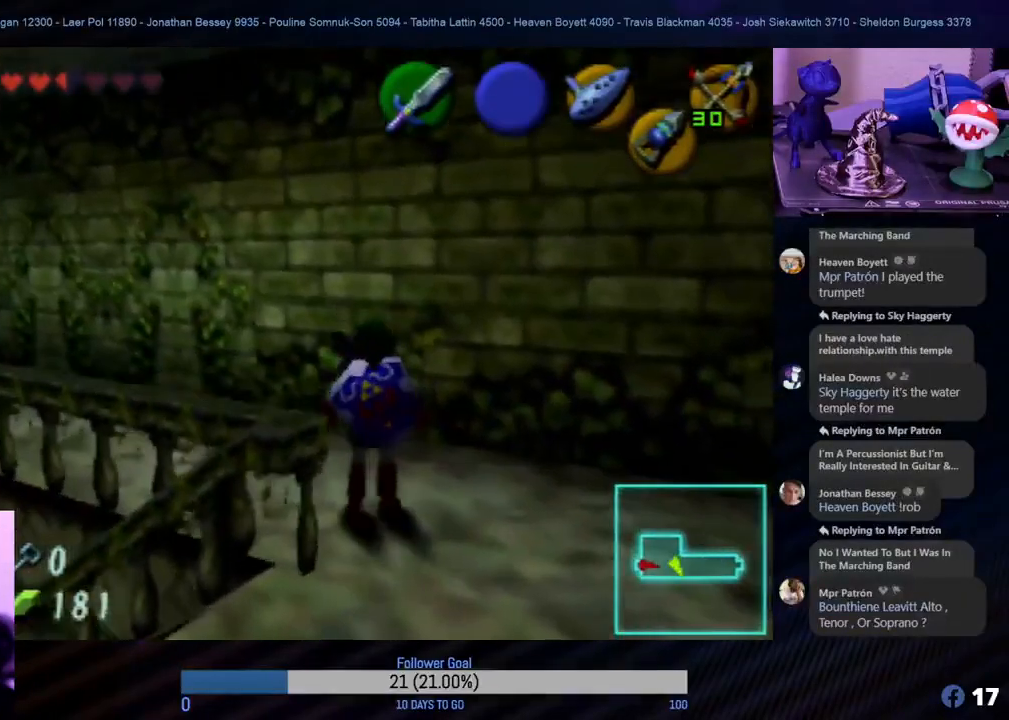
{"buttons": [], "left_stick": "center", "events": [[167, "Z", "down"], [233, "left_stick", "center"], [350, "Z", "up"]]}
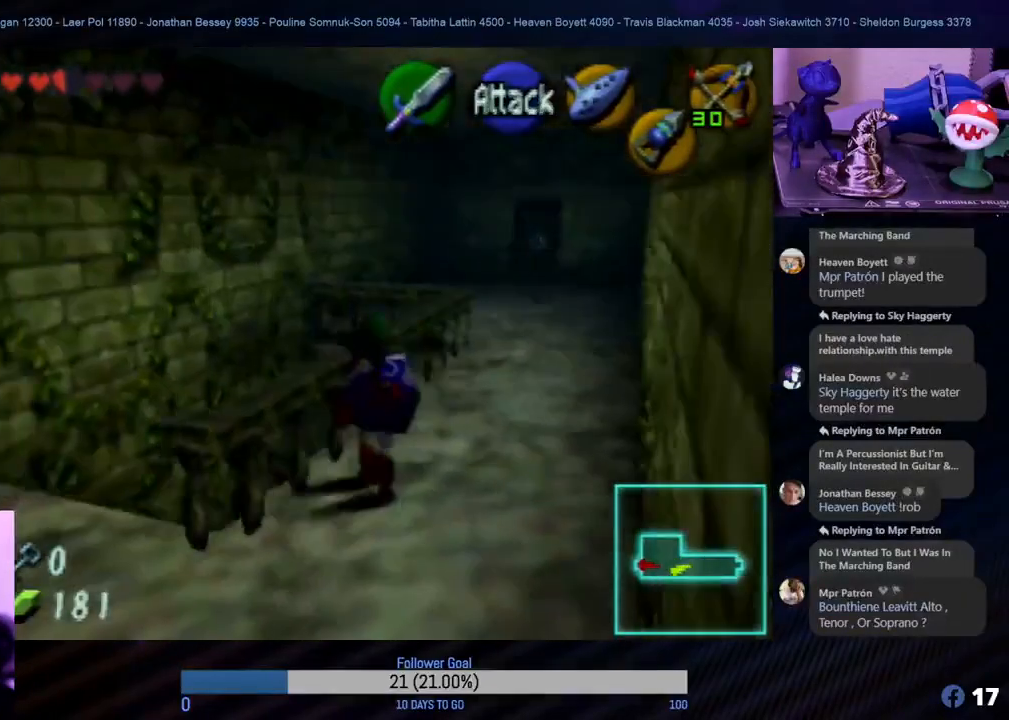
{"buttons": [], "left_stick": "center", "events": []}
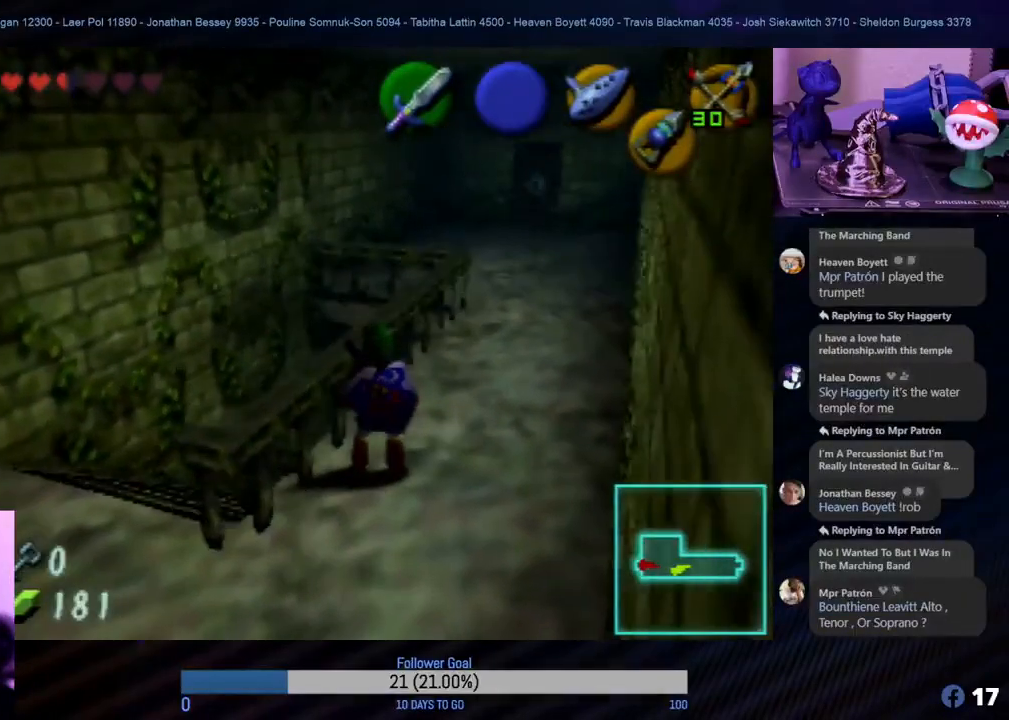
{"buttons": [], "left_stick": "up", "events": [[300, "left_stick", "up"]]}
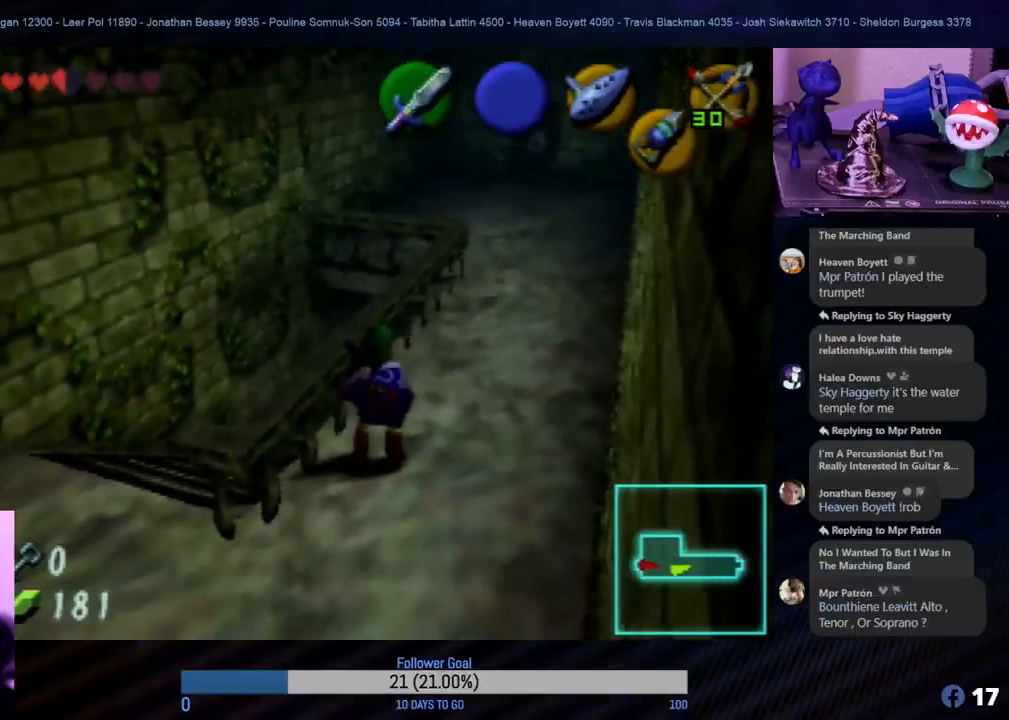
{"buttons": [], "left_stick": "up", "events": []}
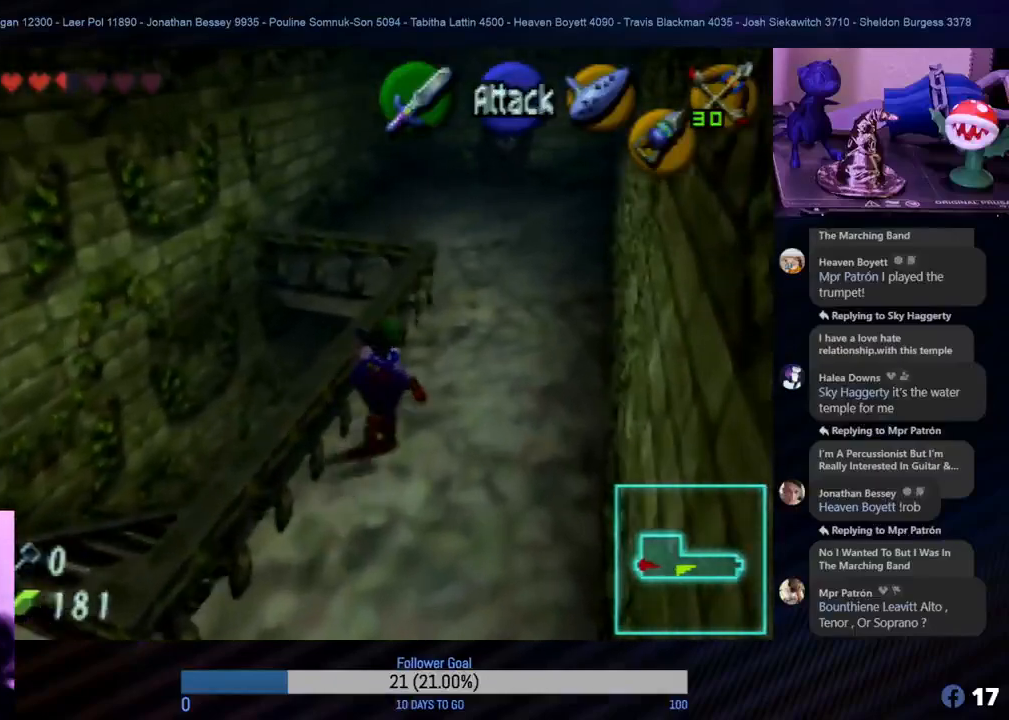
{"buttons": [], "left_stick": "down", "events": [[200, "left_stick", "down"]]}
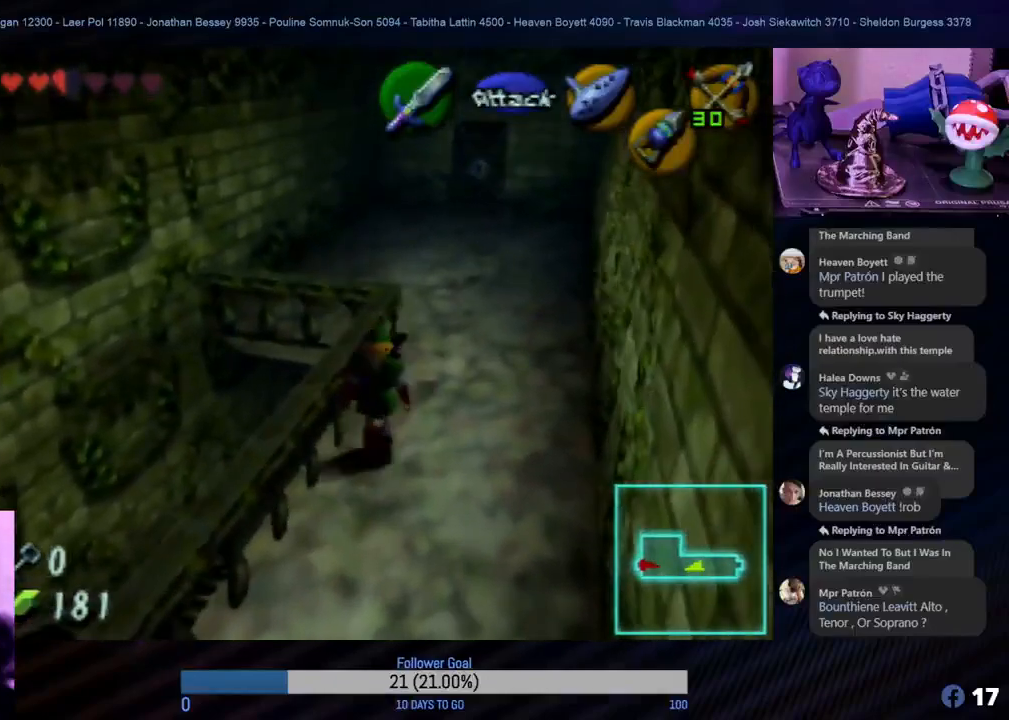
{"buttons": [], "left_stick": "down", "events": []}
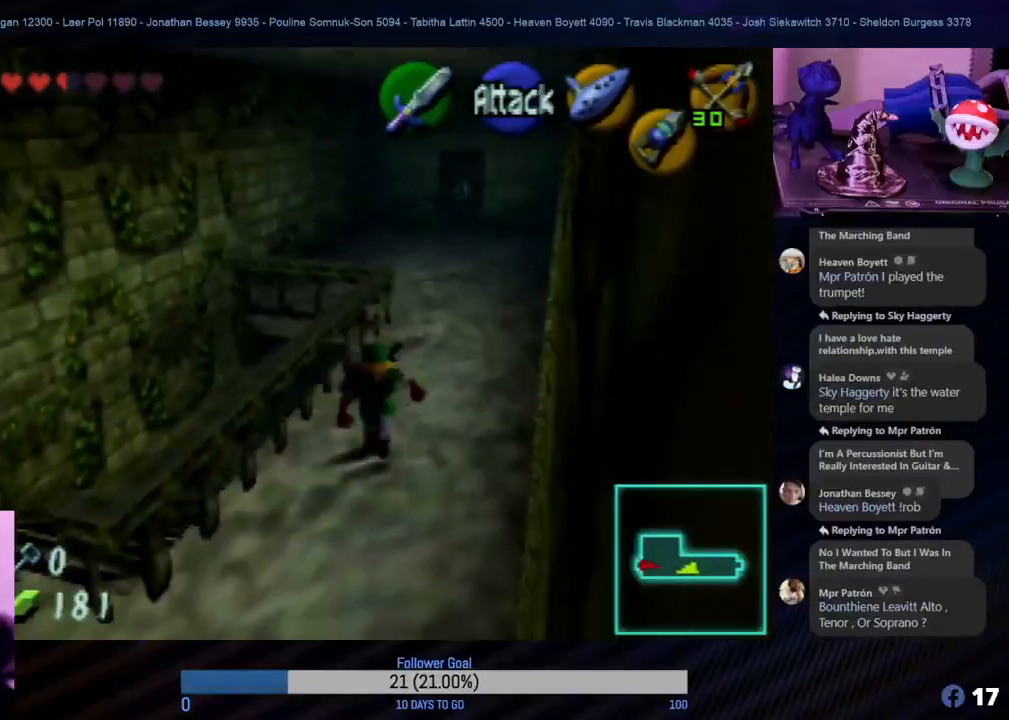
{"buttons": [], "left_stick": "down-left", "events": [[200, "left_stick", "down-left"]]}
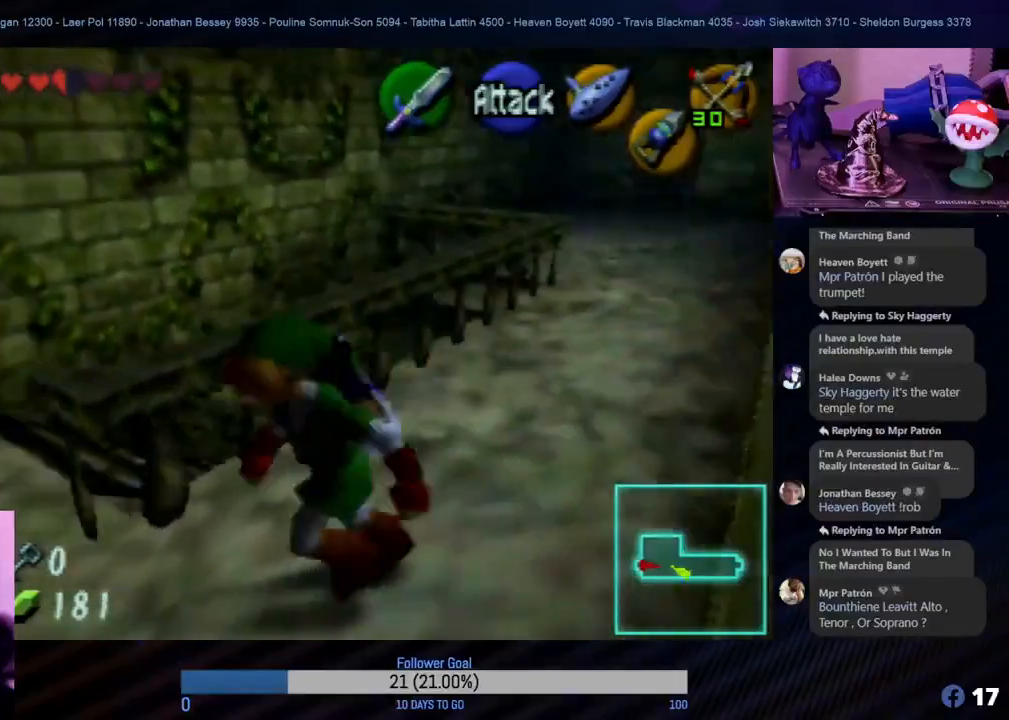
{"buttons": [], "left_stick": "up-right", "events": [[67, "left_stick", "left"], [200, "left_stick", "up-left"], [350, "left_stick", "up"], [467, "left_stick", "up-right"]]}
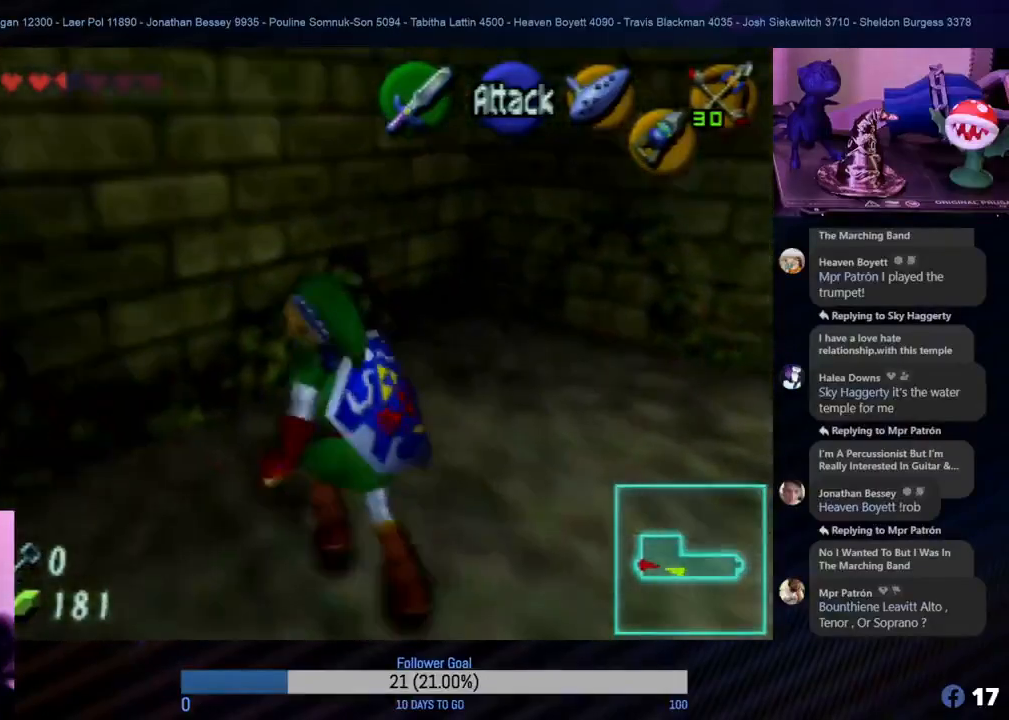
{"buttons": [], "left_stick": "up-right", "events": [[133, "left_stick", "right"], [483, "left_stick", "up-right"]]}
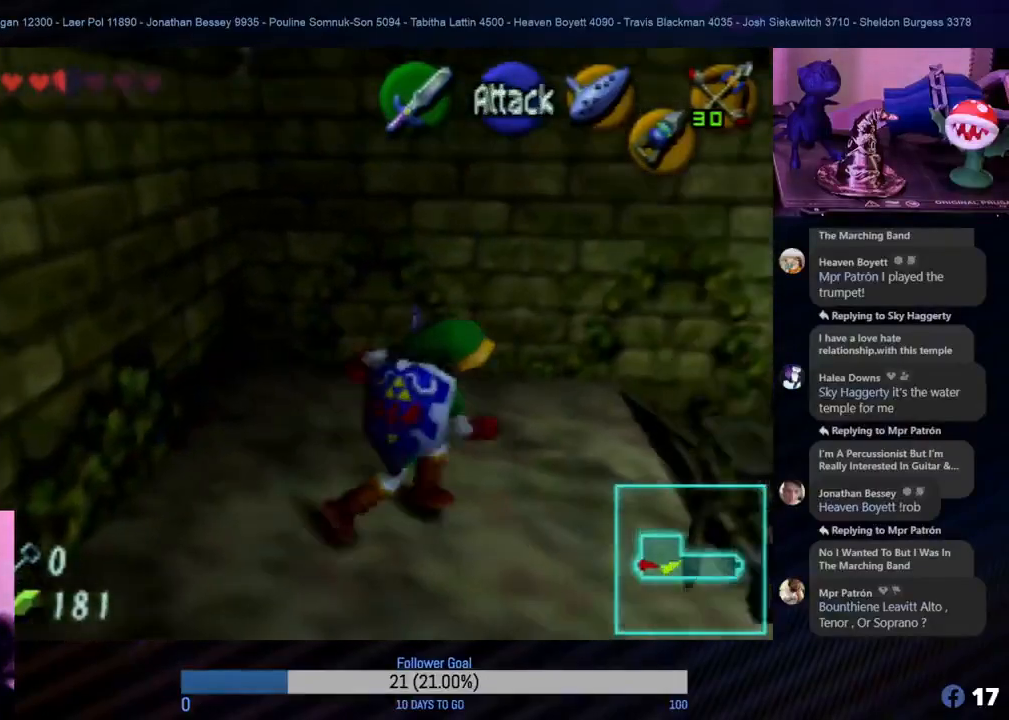
{"buttons": [], "left_stick": "up-right", "events": []}
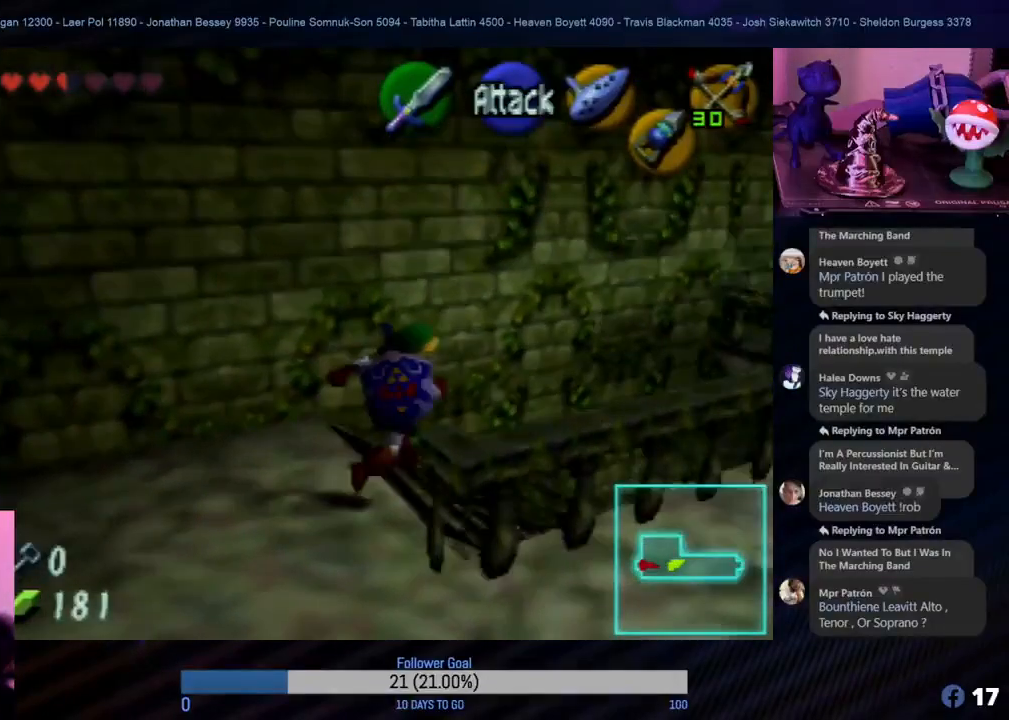
{"buttons": [], "left_stick": "up-right", "events": []}
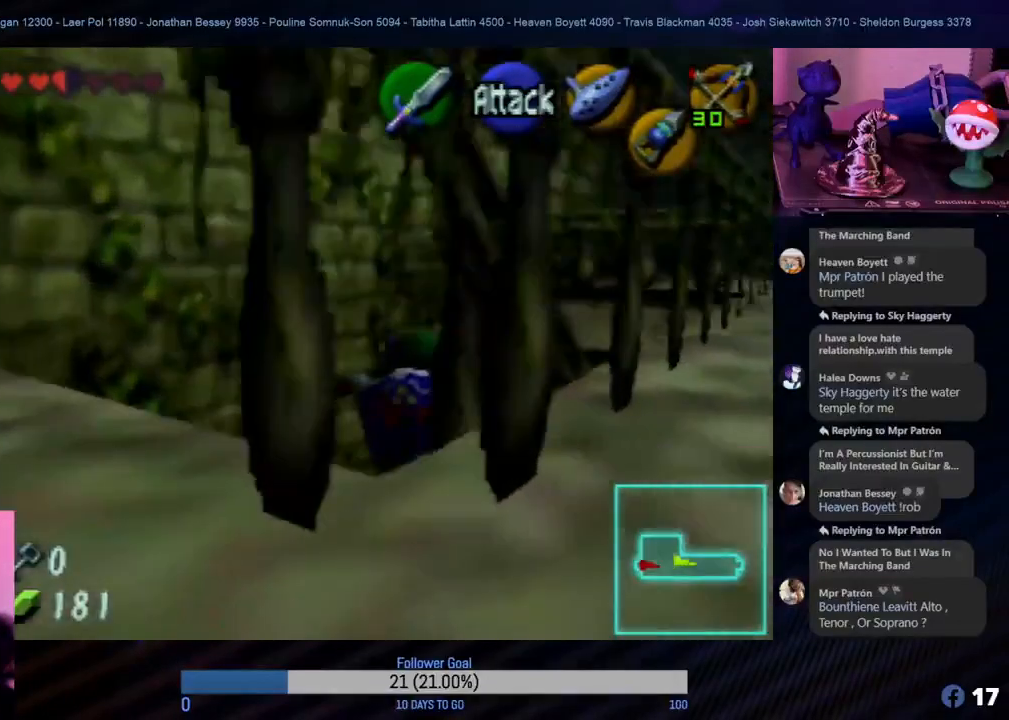
{"buttons": [], "left_stick": "up", "events": [[200, "left_stick", "up"]]}
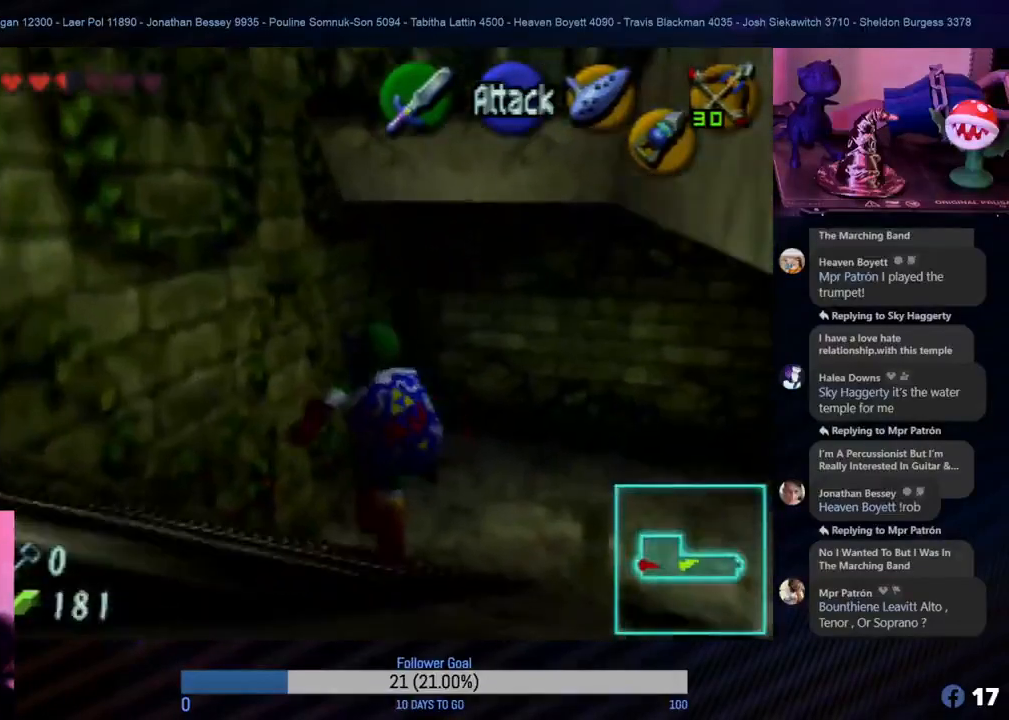
{"buttons": [], "left_stick": "up-right", "events": [[283, "left_stick", "up-right"]]}
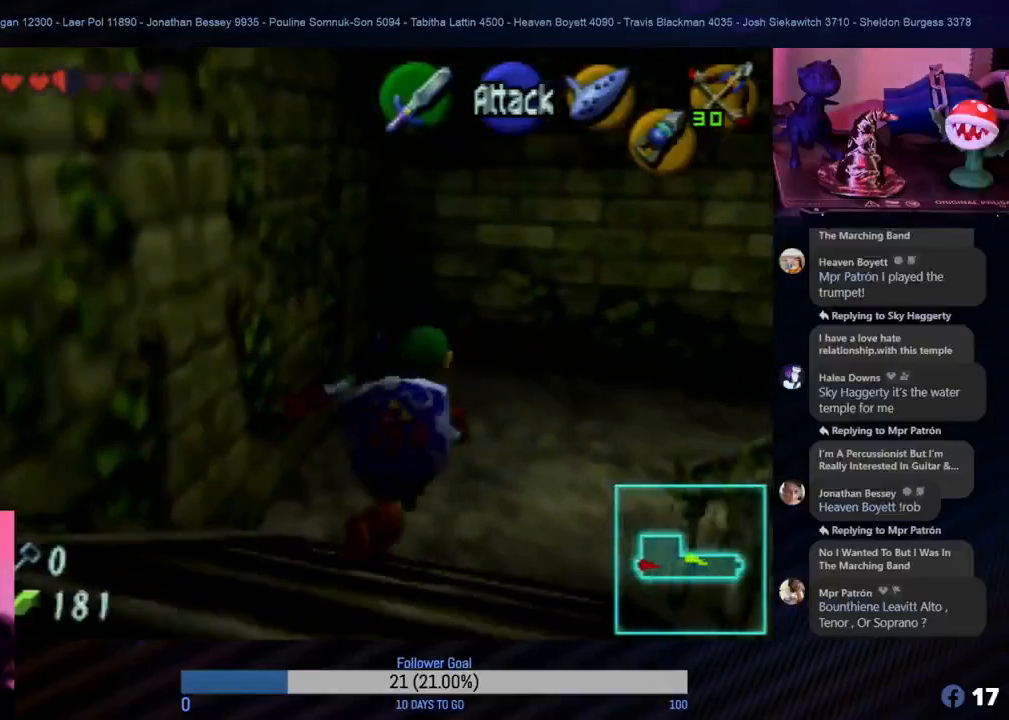
{"buttons": [], "left_stick": "right", "events": [[33, "left_stick", "right"]]}
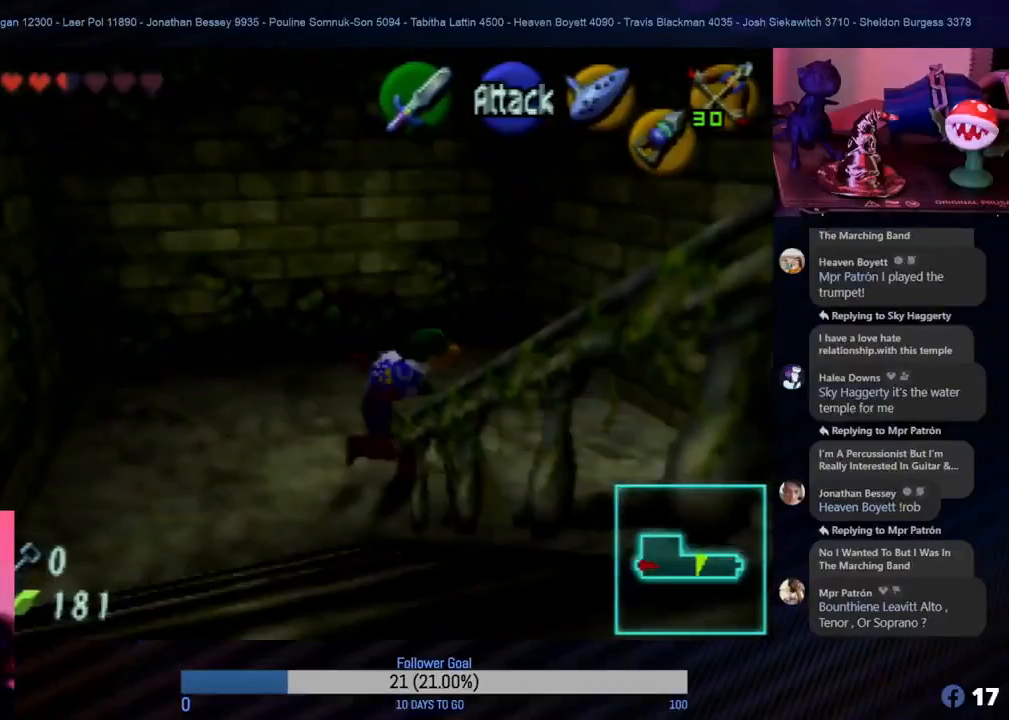
{"buttons": [], "left_stick": "right", "events": []}
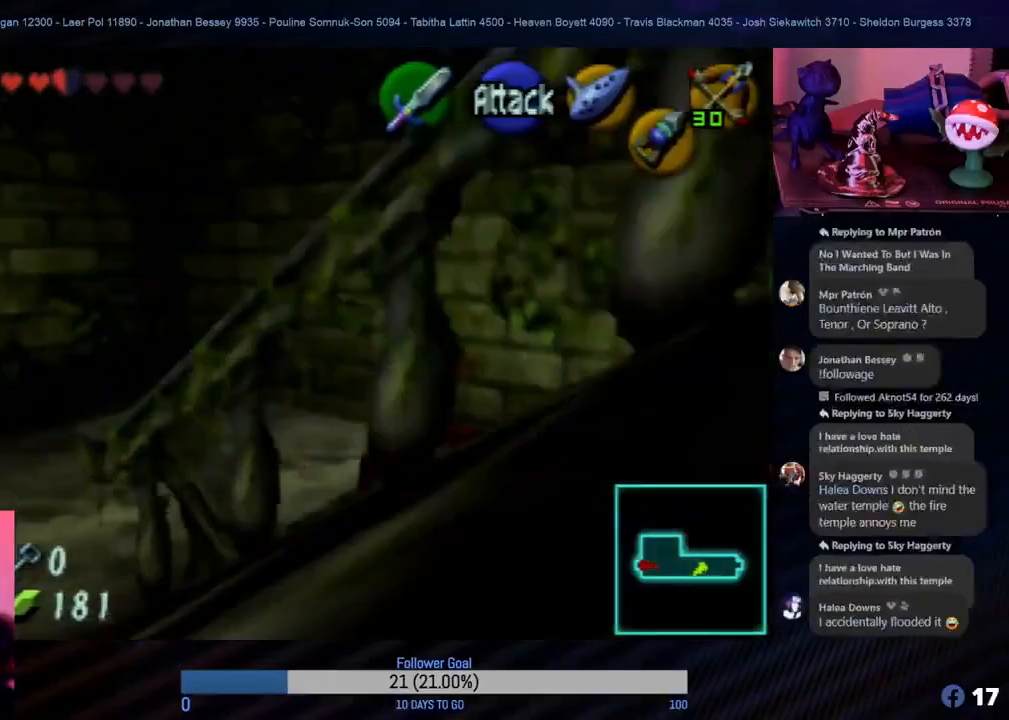
{"buttons": [], "left_stick": "up-right", "events": [[400, "left_stick", "up-right"]]}
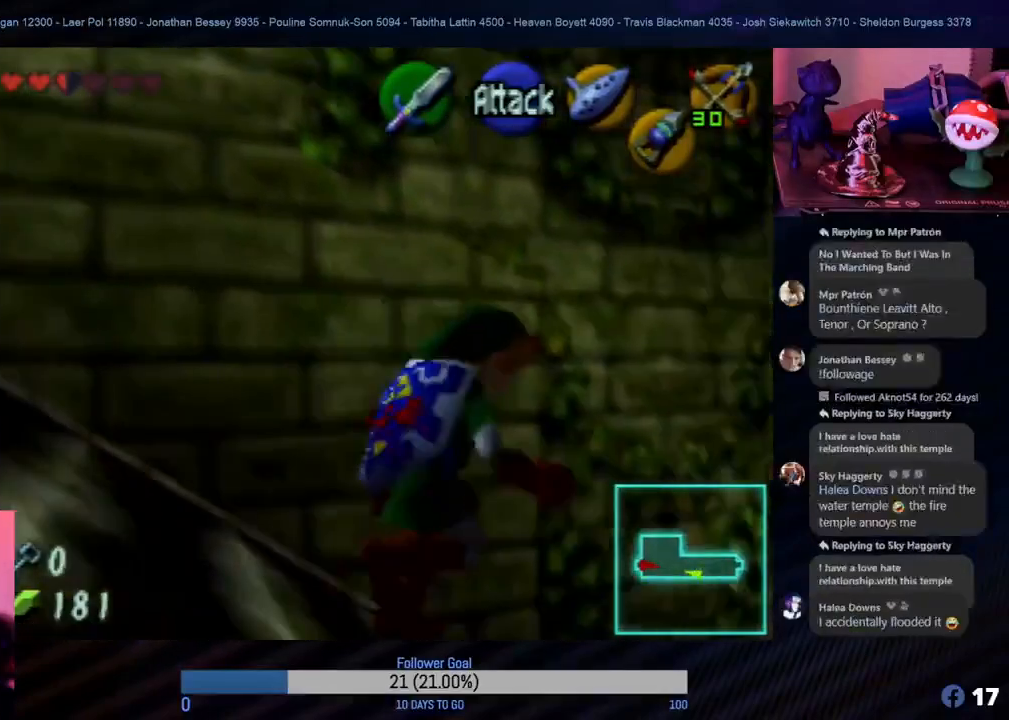
{"buttons": [], "left_stick": "up-right", "events": []}
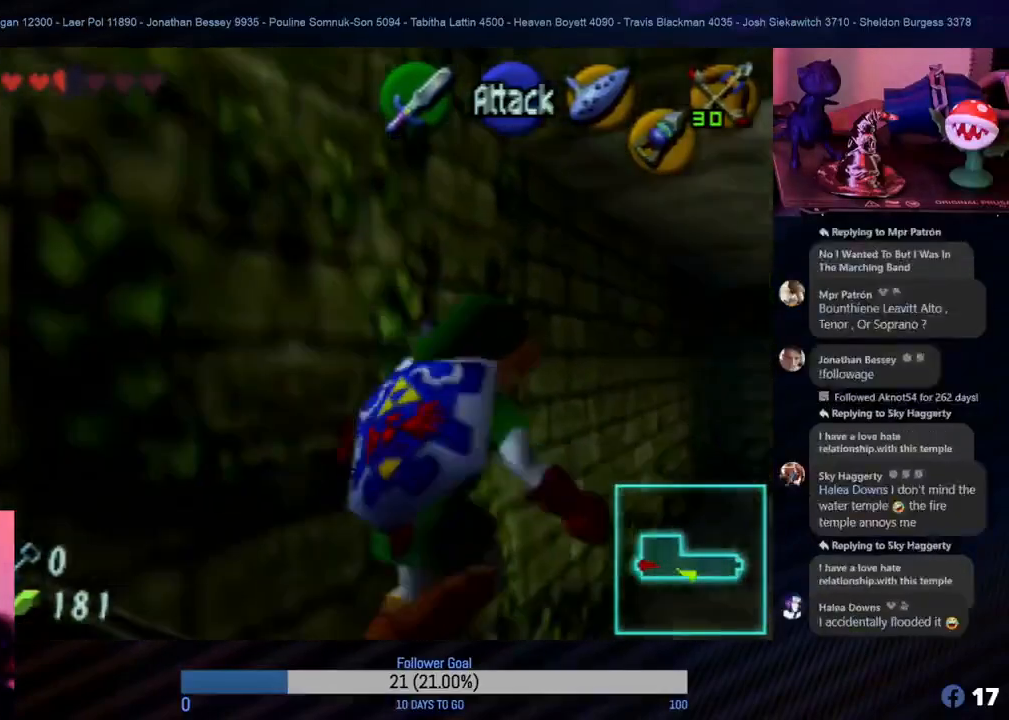
{"buttons": [], "left_stick": "up", "events": [[450, "left_stick", "up"]]}
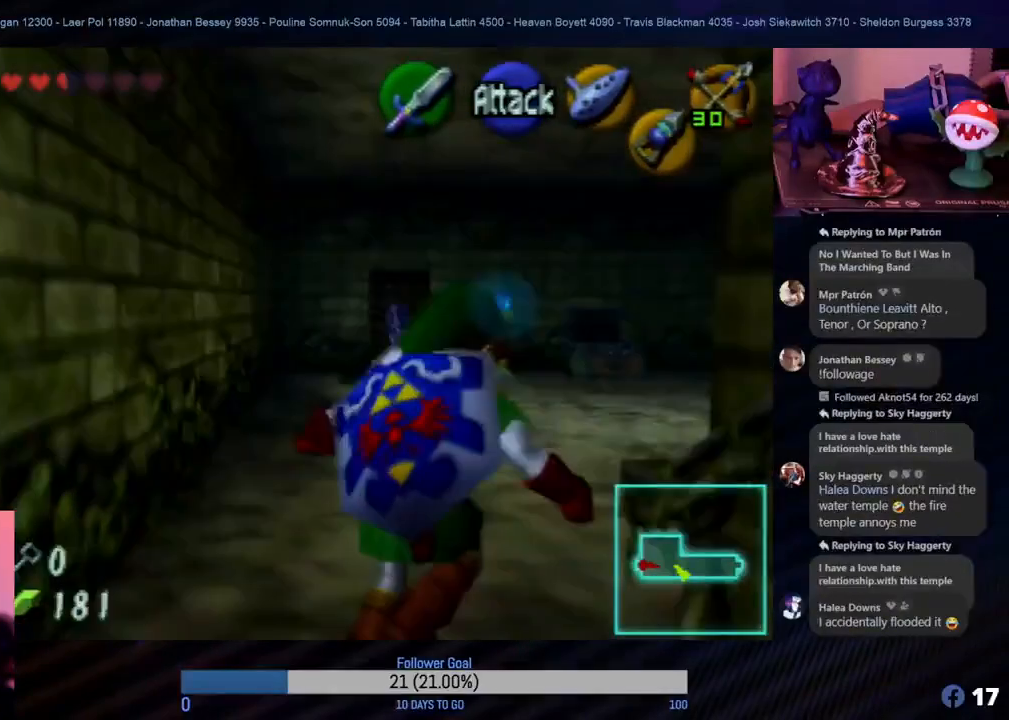
{"buttons": [], "left_stick": "up", "events": []}
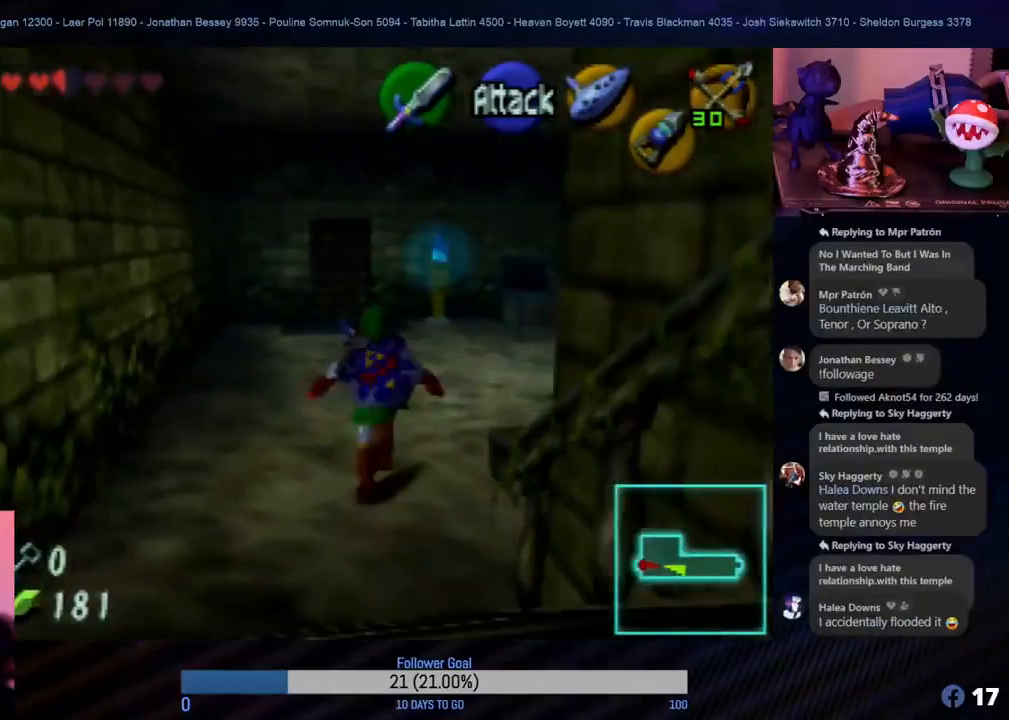
{"buttons": [], "left_stick": "up", "events": []}
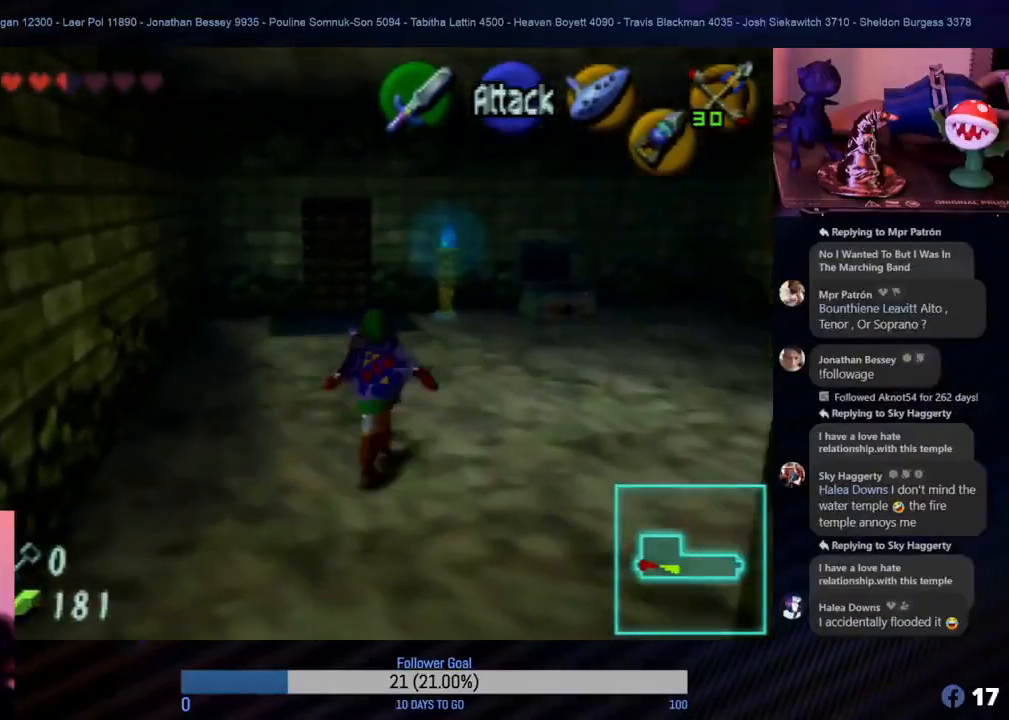
{"buttons": [], "left_stick": "up-left", "events": [[400, "left_stick", "up-left"]]}
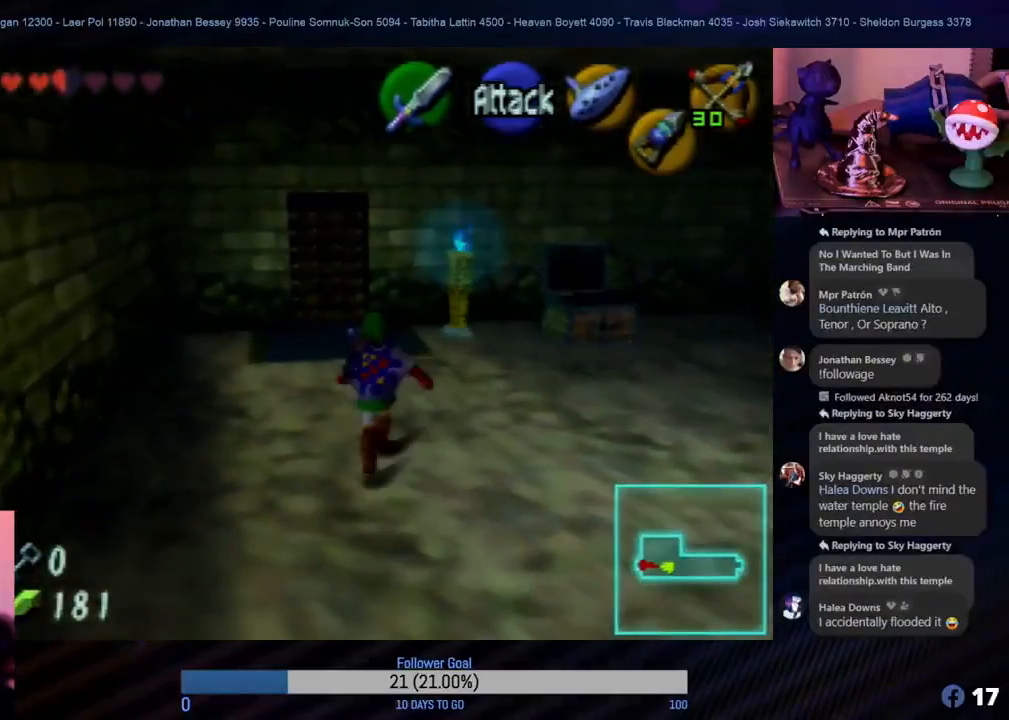
{"buttons": [], "left_stick": "up", "events": [[50, "left_stick", "up"]]}
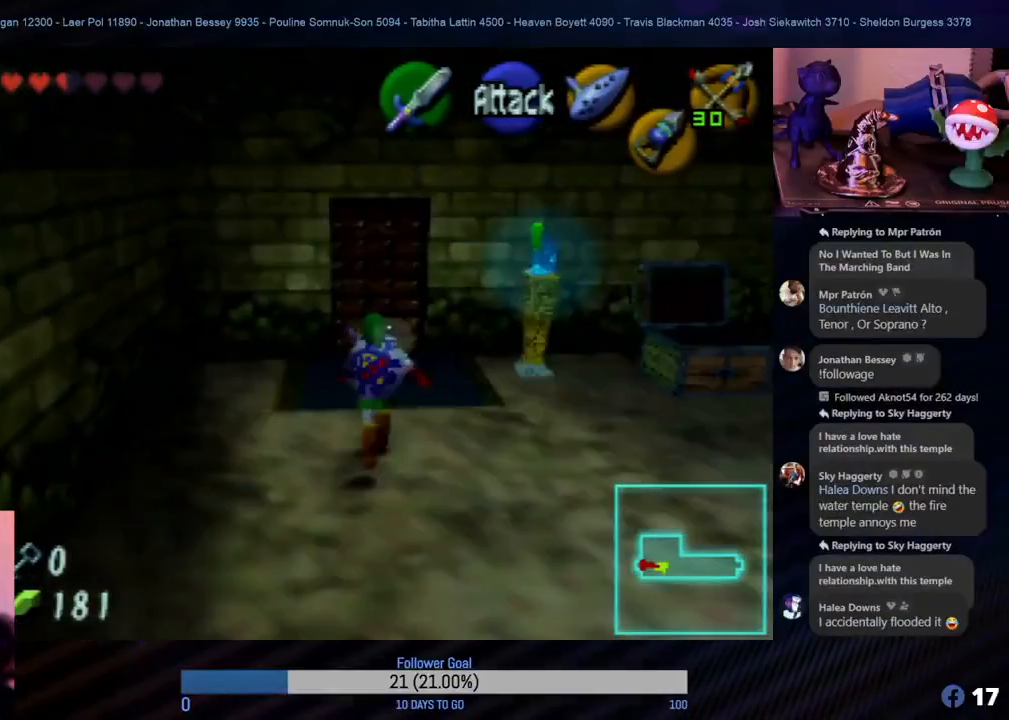
{"buttons": [], "left_stick": "up", "events": []}
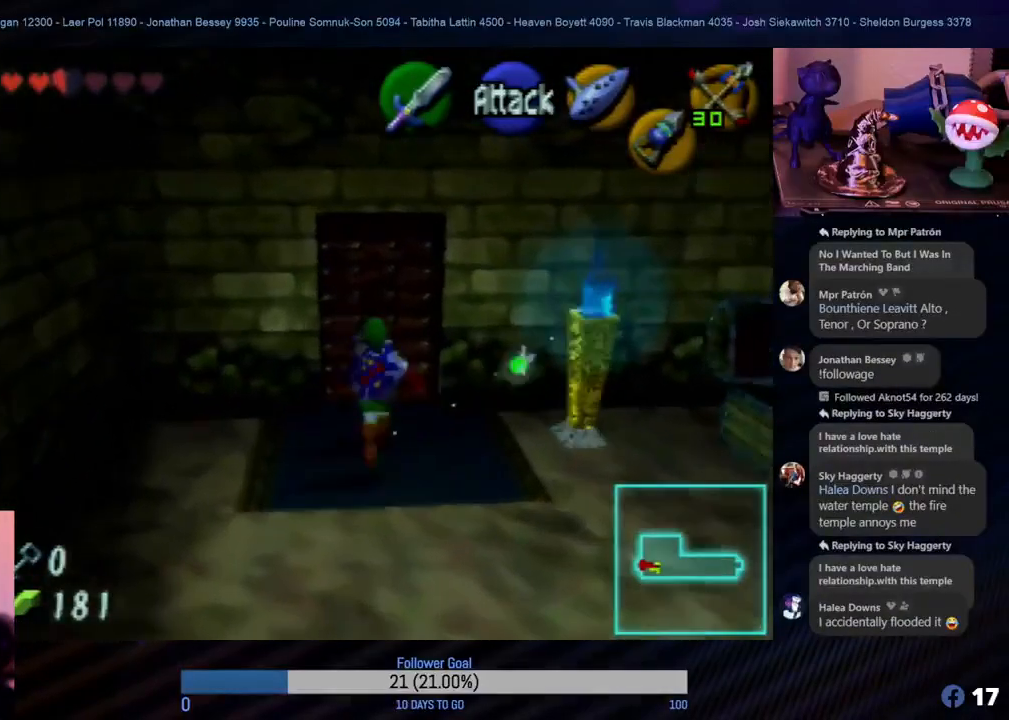
{"buttons": ["A"], "left_stick": "up", "events": [[383, "A", "down"]]}